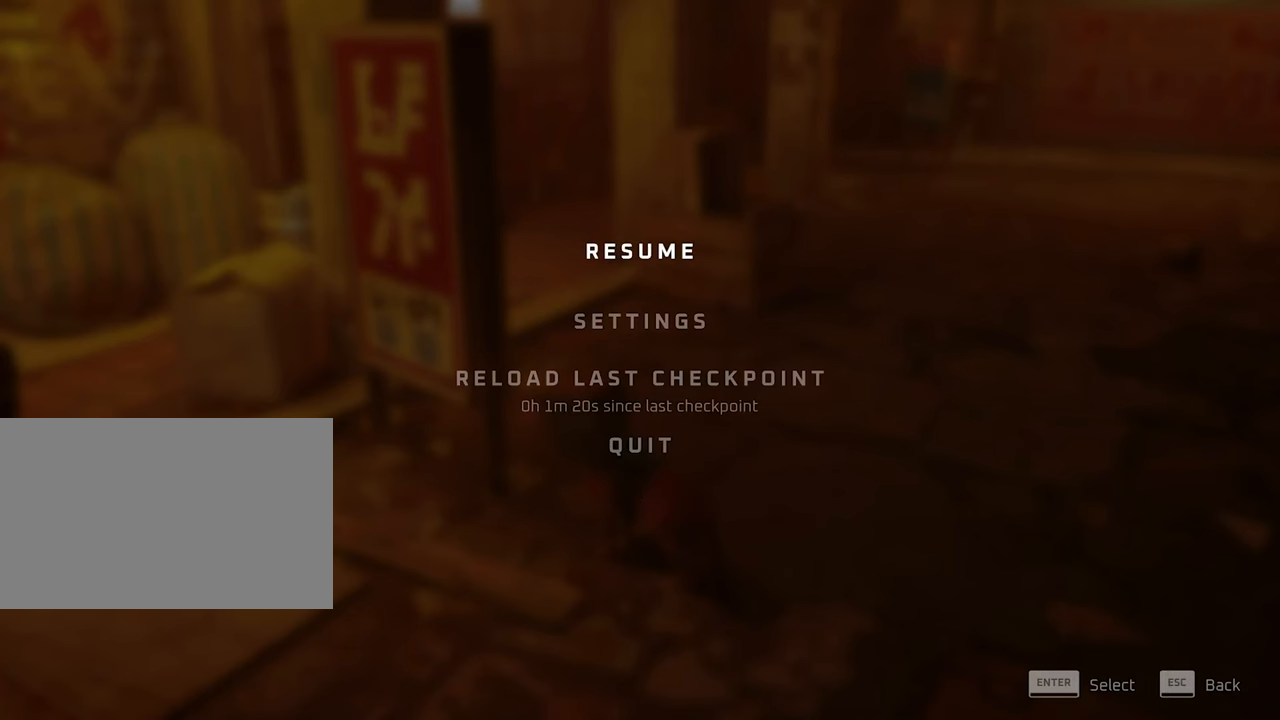
Gameplay with keyboard and mouse; each line is a JSON object with the keys and mouse buttons held at the frame after it. "events" lists presses ("down") and releases ("up") of "1", "2", "3", "4", "5", "a", "alt", "c", "caps_lock", "ctrl", "d", "e", "f", "g", "q", "r", "s", "shift", "space", "t", "tab", "v", "w", "x", "z", "mouse_left", "mouse_wheel" and "mouse_right" between this image and that frame as [ms after this image, input, new state], when the widget could be followed in between. "mouse_left", "mouse_wheel", "mouse_right" = the "left", "wheel", "right" buttons of the "mouse" list. No other keys are recorded. "wheel" means that the mouse wheel is clicked or scrolled. Not read: mouse_move.
{"keys": [], "mouse": [], "events": [[200, "mouse_left", "down"], [333, "mouse_left", "up"]]}
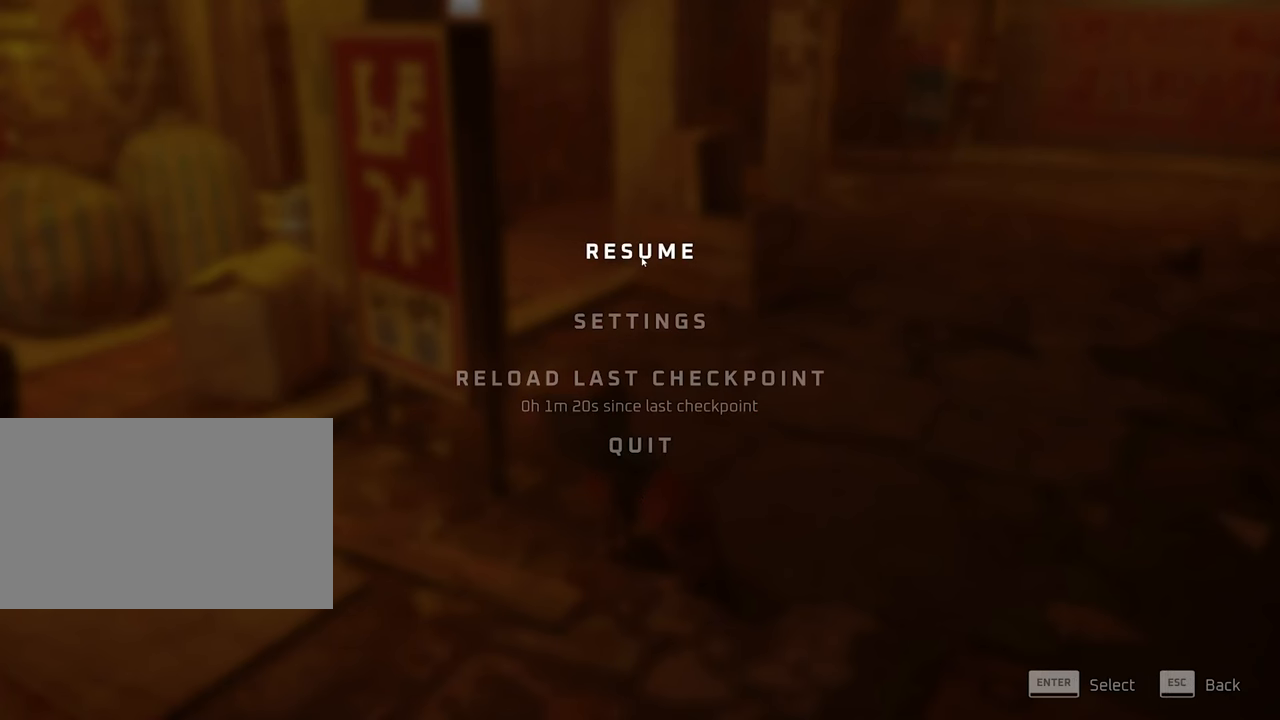
{"keys": [], "mouse": [], "events": []}
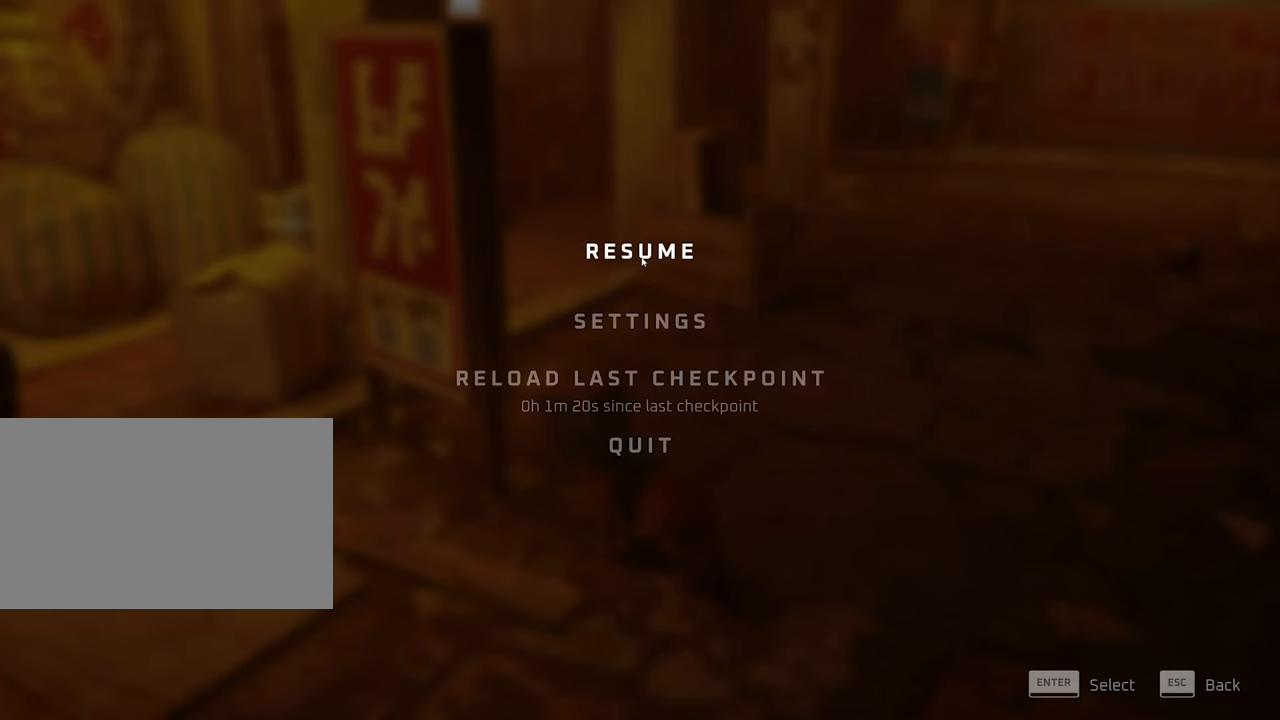
{"keys": [], "mouse": [], "events": []}
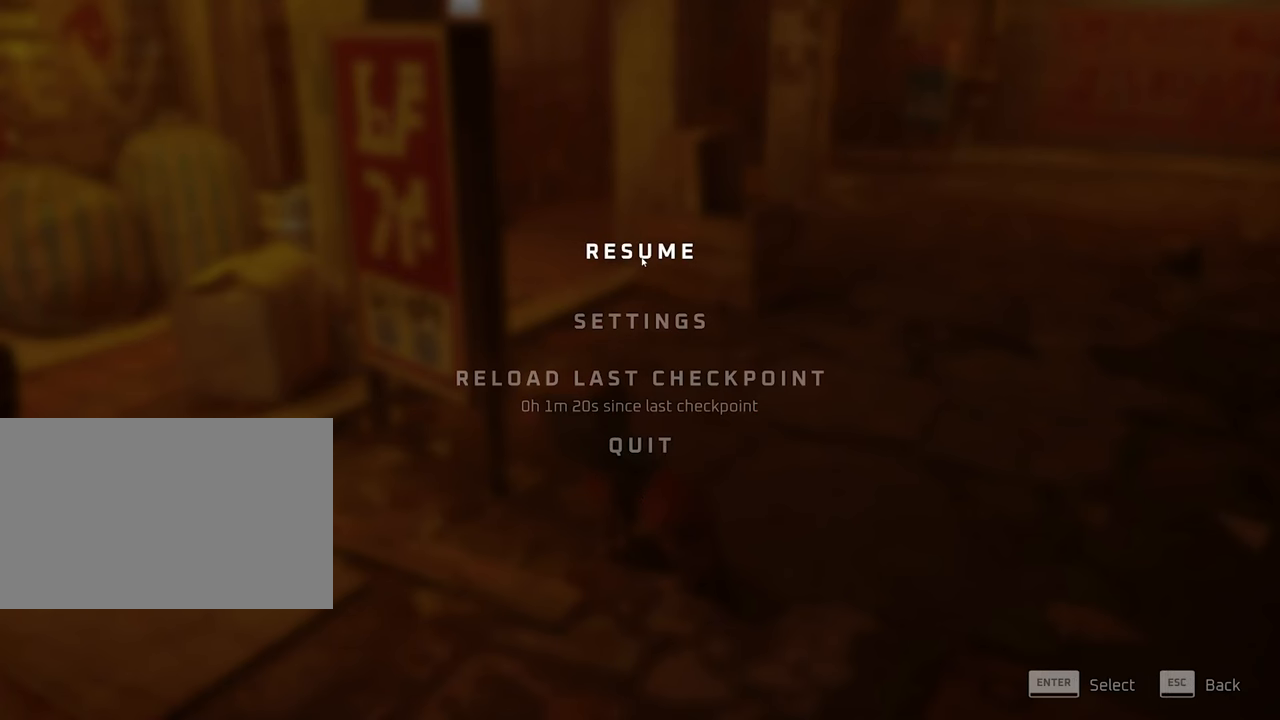
{"keys": [], "mouse": [], "events": []}
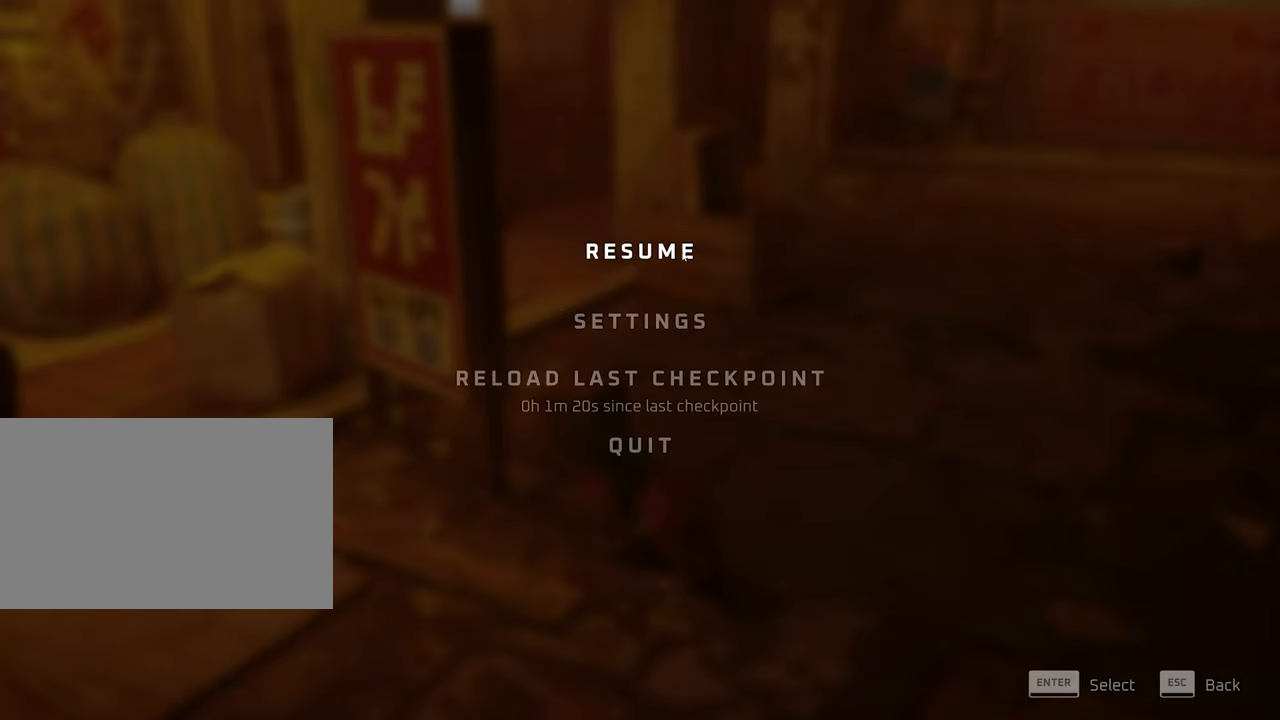
{"keys": [], "mouse": [], "events": [[350, "mouse_left", "down"], [450, "mouse_left", "up"]]}
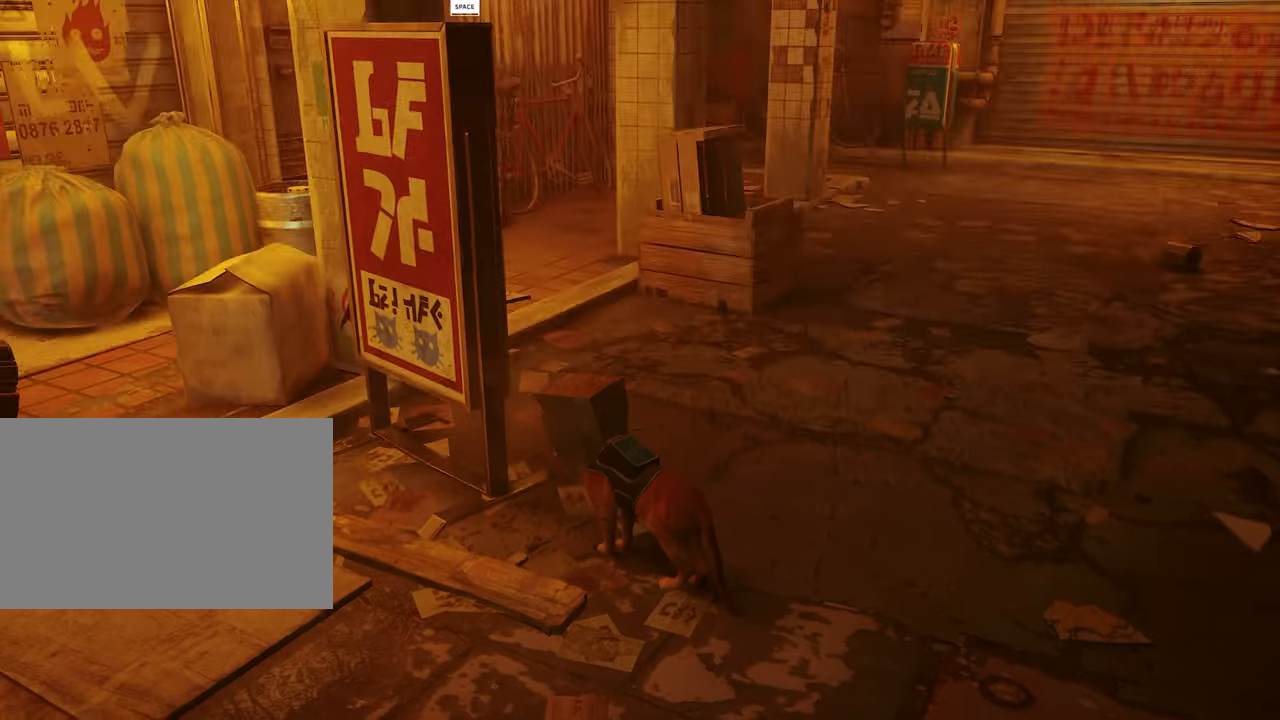
{"keys": [], "mouse": [], "events": []}
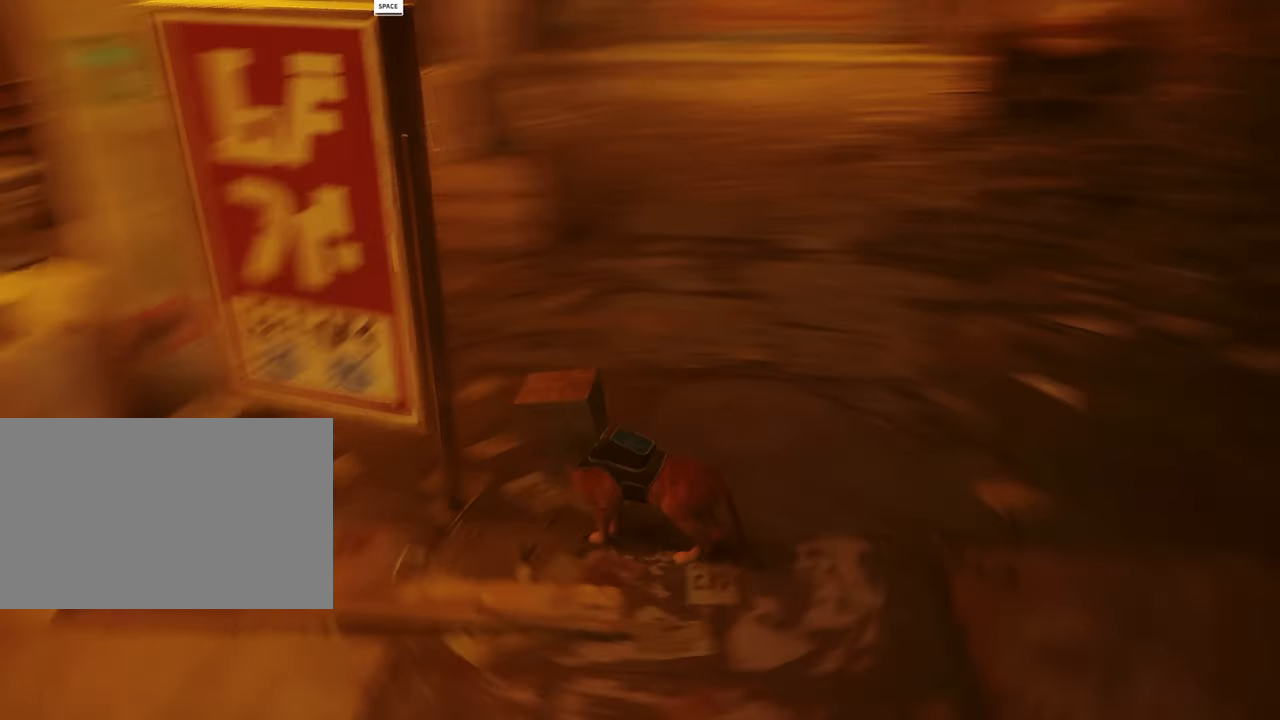
{"keys": [], "mouse": [], "events": [[67, "w", "down"], [200, "w", "up"]]}
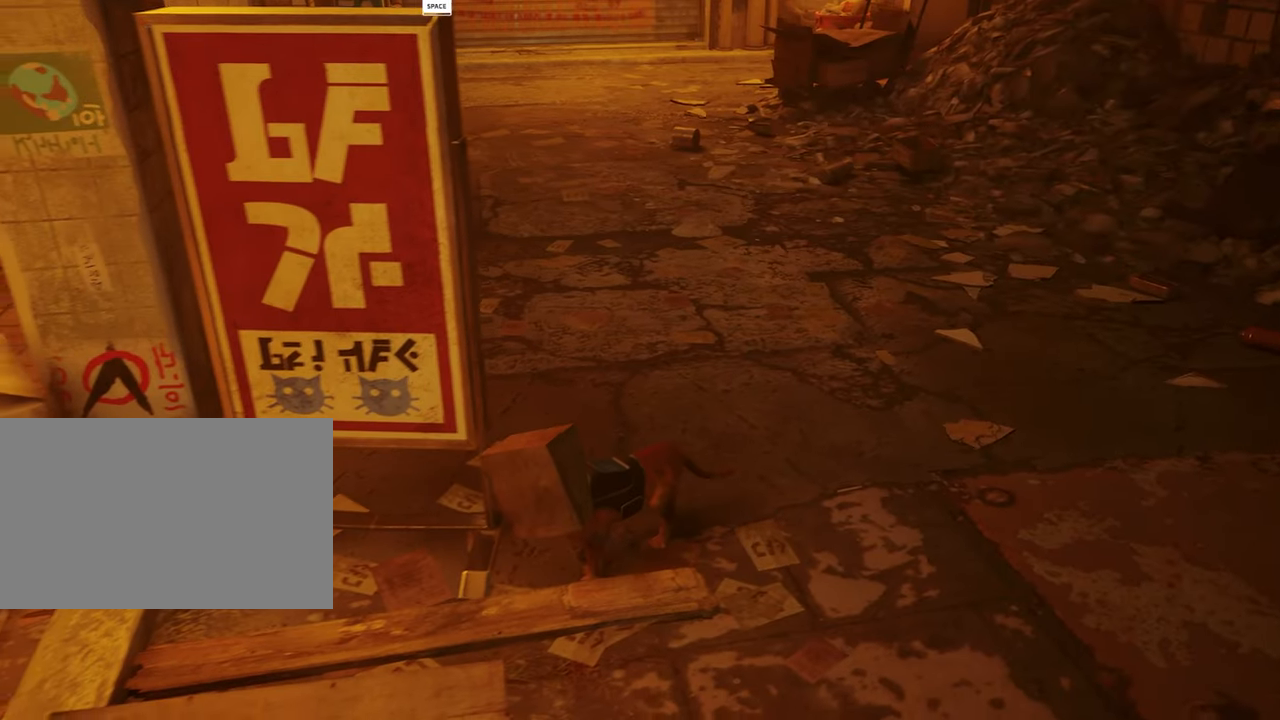
{"keys": ["s"], "mouse": [], "events": [[33, "s", "down"]]}
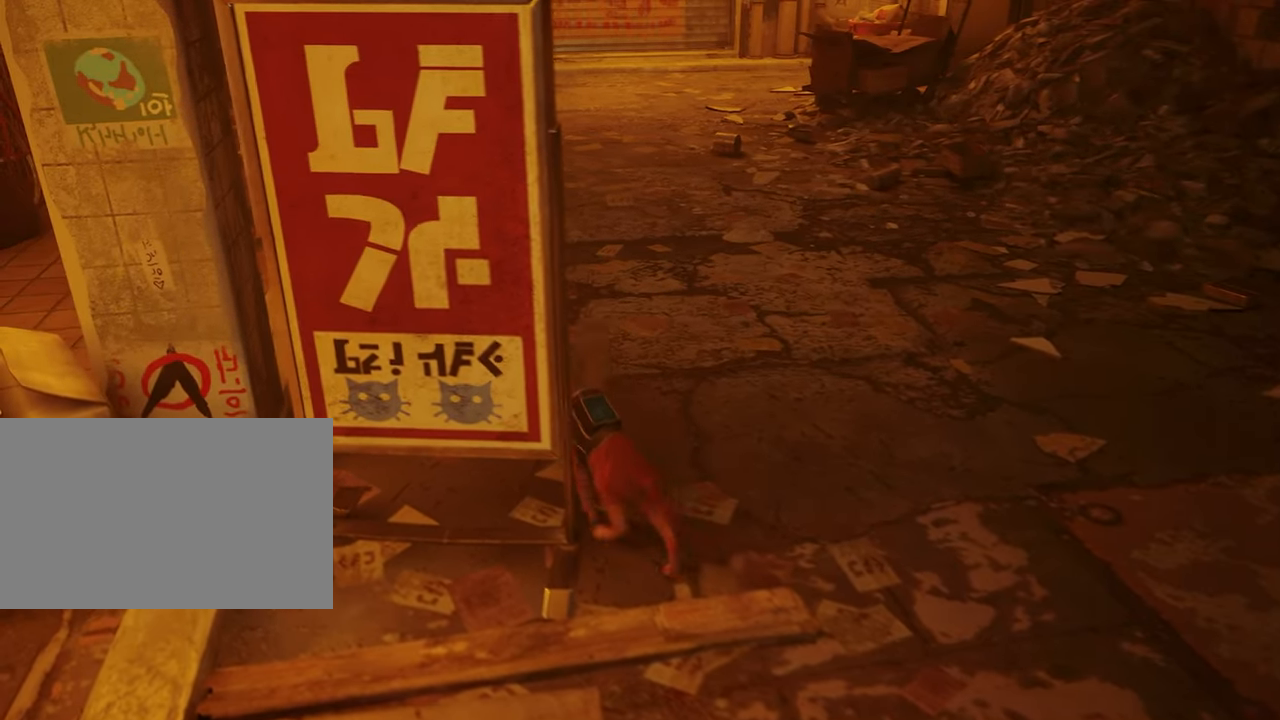
{"keys": [], "mouse": [], "events": [[283, "s", "up"]]}
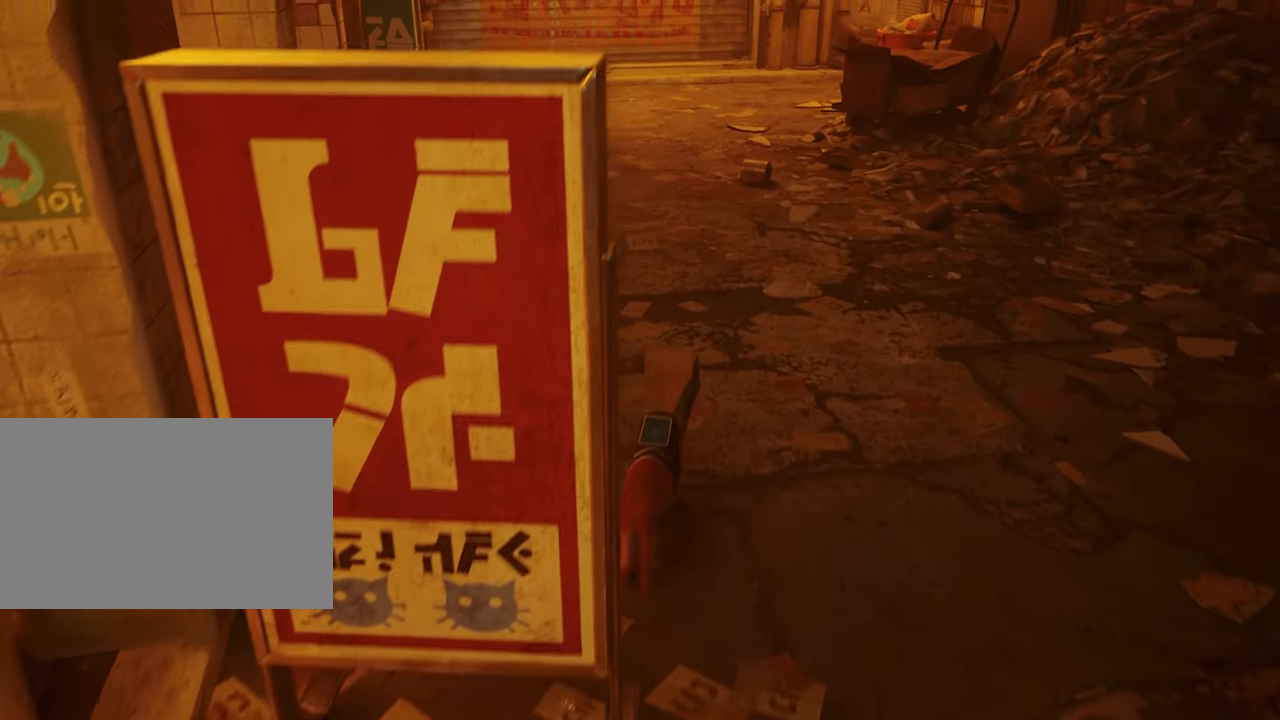
{"keys": ["s"], "mouse": [], "events": [[67, "s", "down"]]}
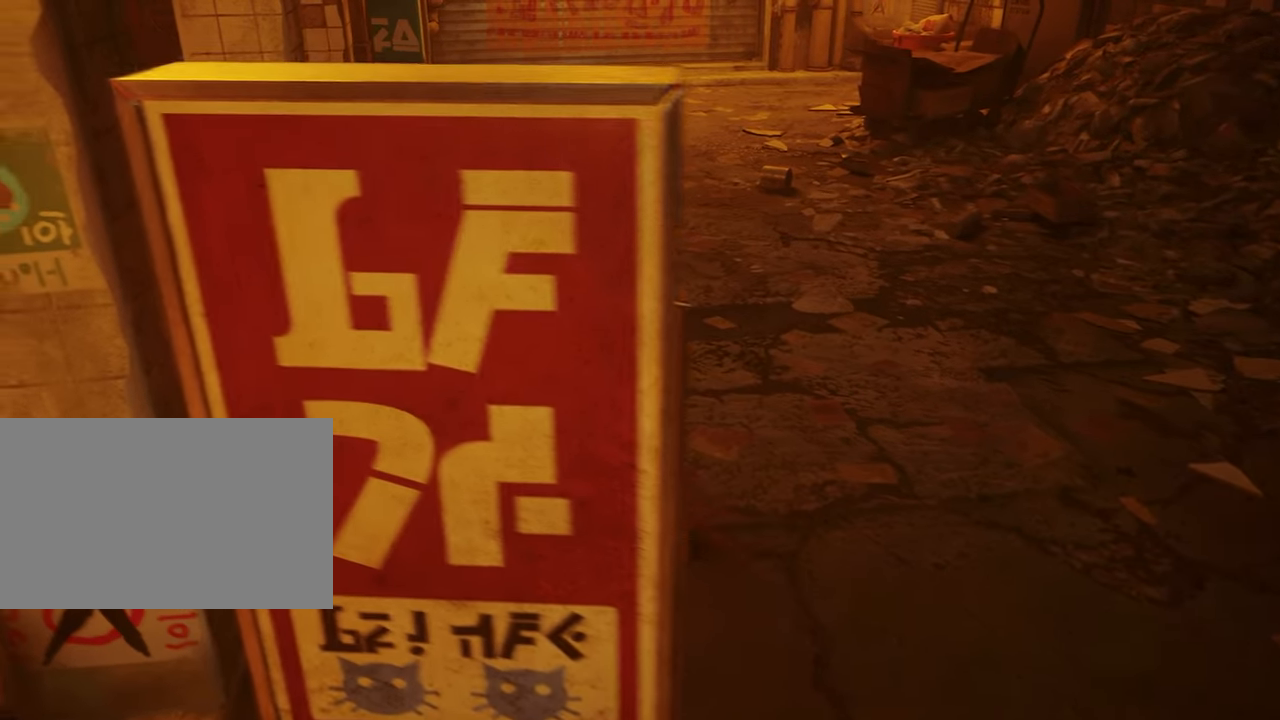
{"keys": [], "mouse": [], "events": [[33, "s", "up"]]}
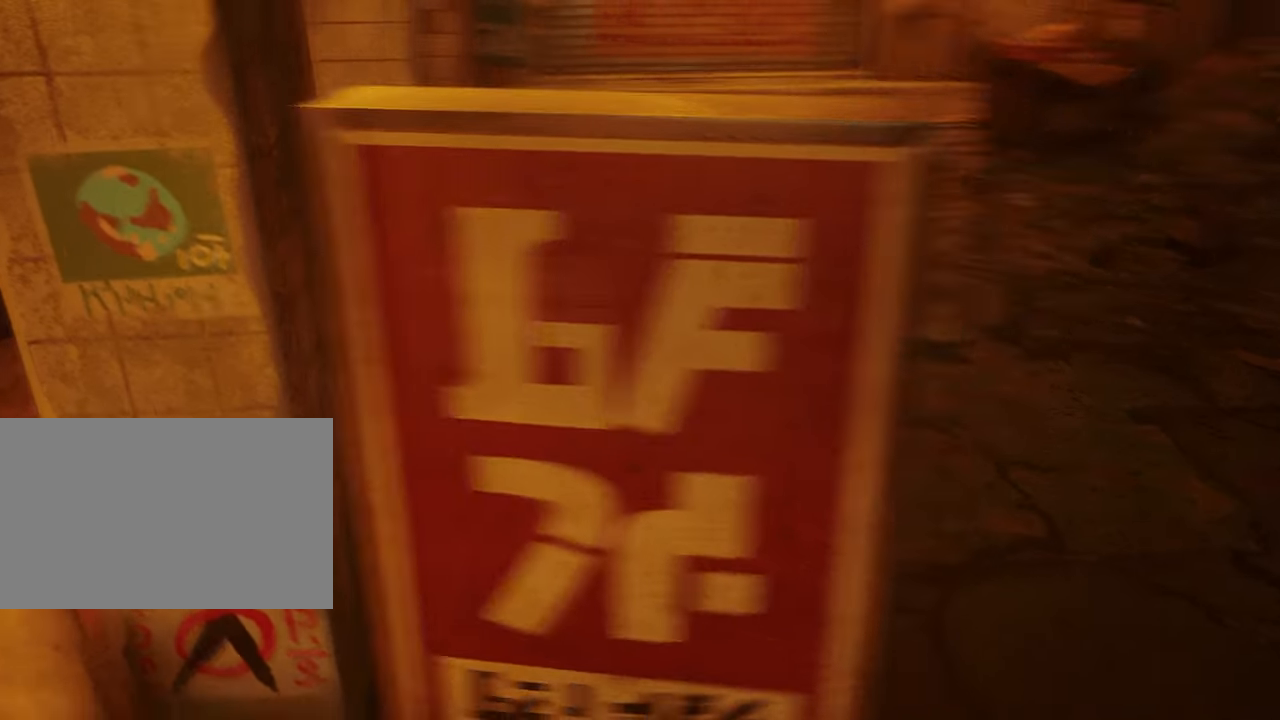
{"keys": [], "mouse": [], "events": [[100, "a", "down"], [133, "a", "up"]]}
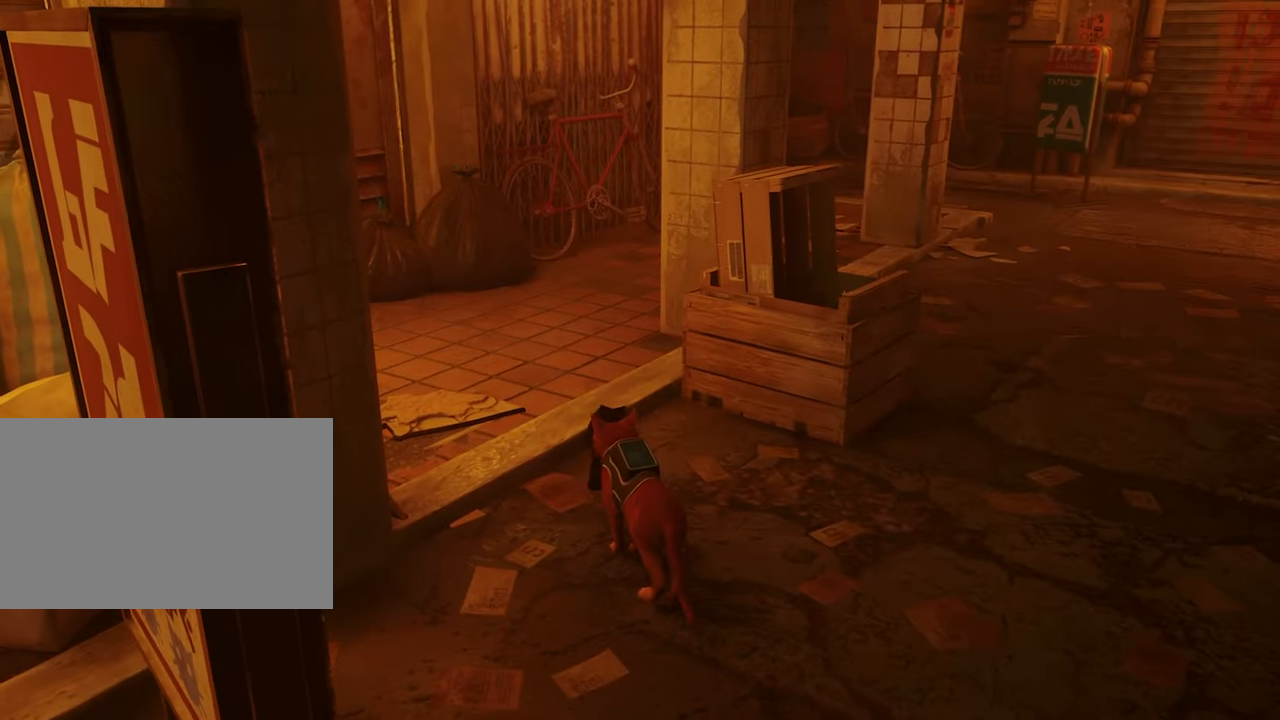
{"keys": [], "mouse": [], "events": [[200, "a", "down"], [333, "a", "up"]]}
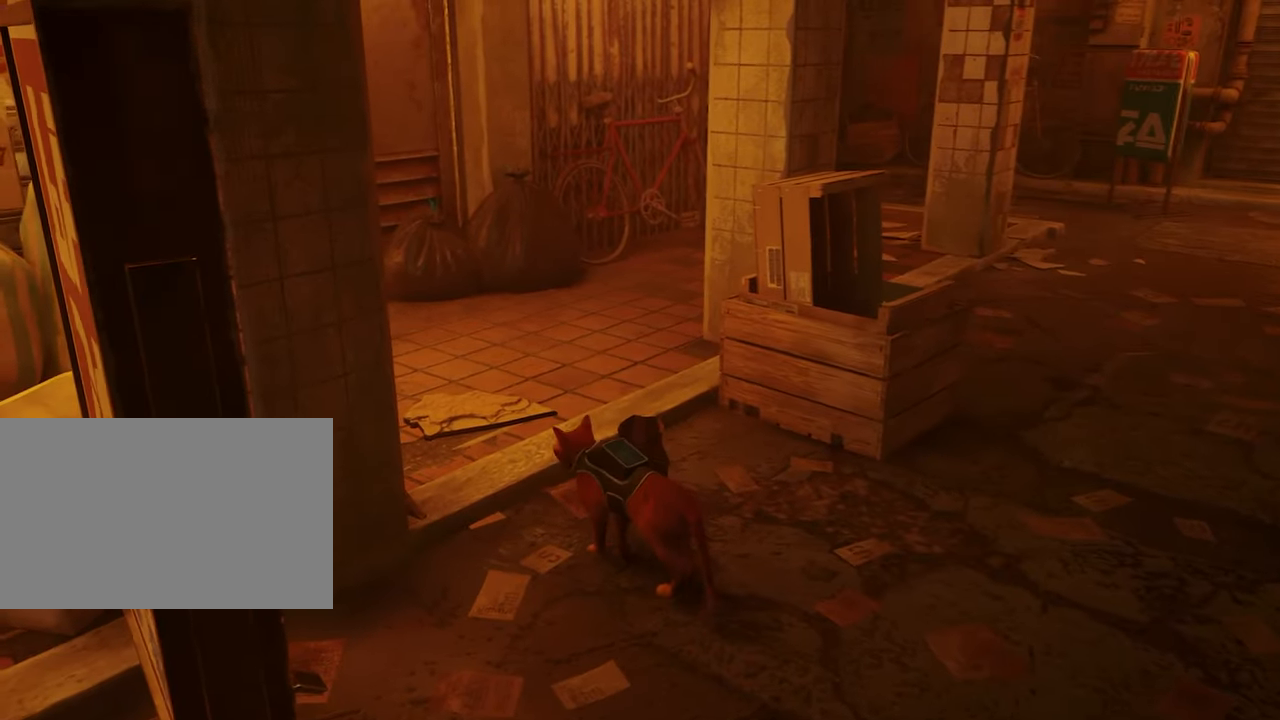
{"keys": ["w"], "mouse": [], "events": [[267, "w", "down"]]}
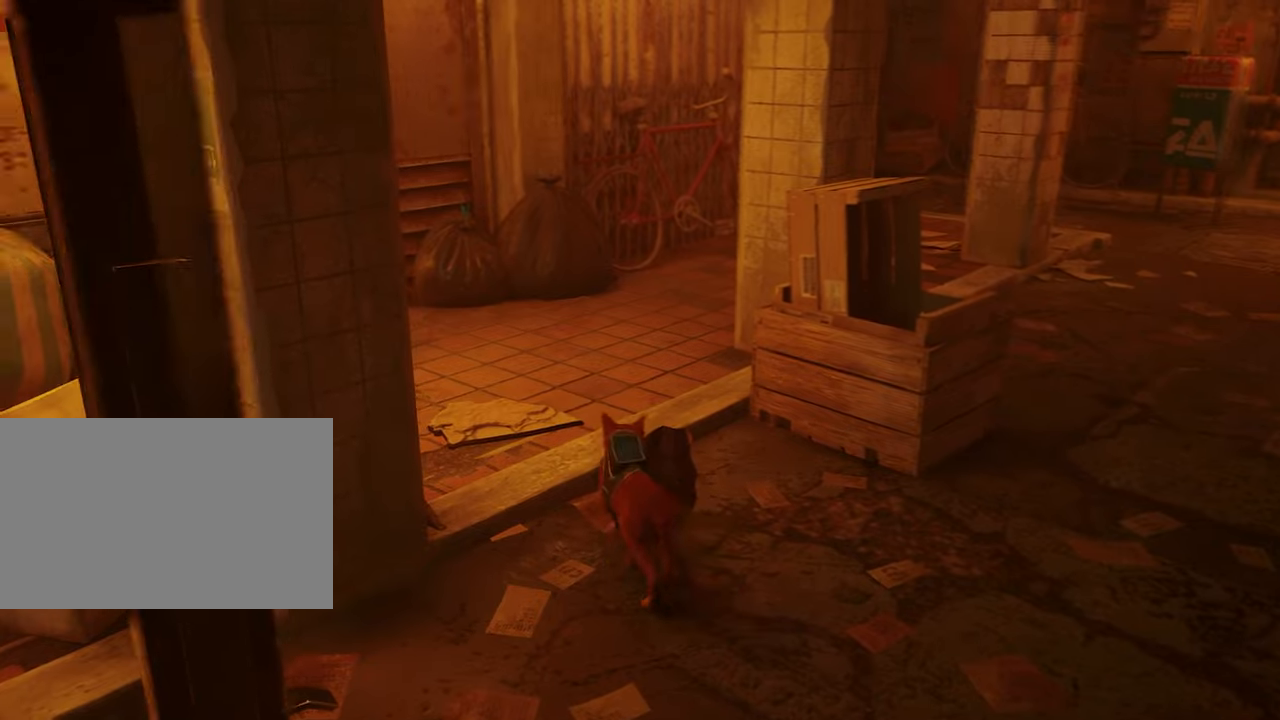
{"keys": ["shift", "w"], "mouse": [], "events": [[467, "shift", "down"]]}
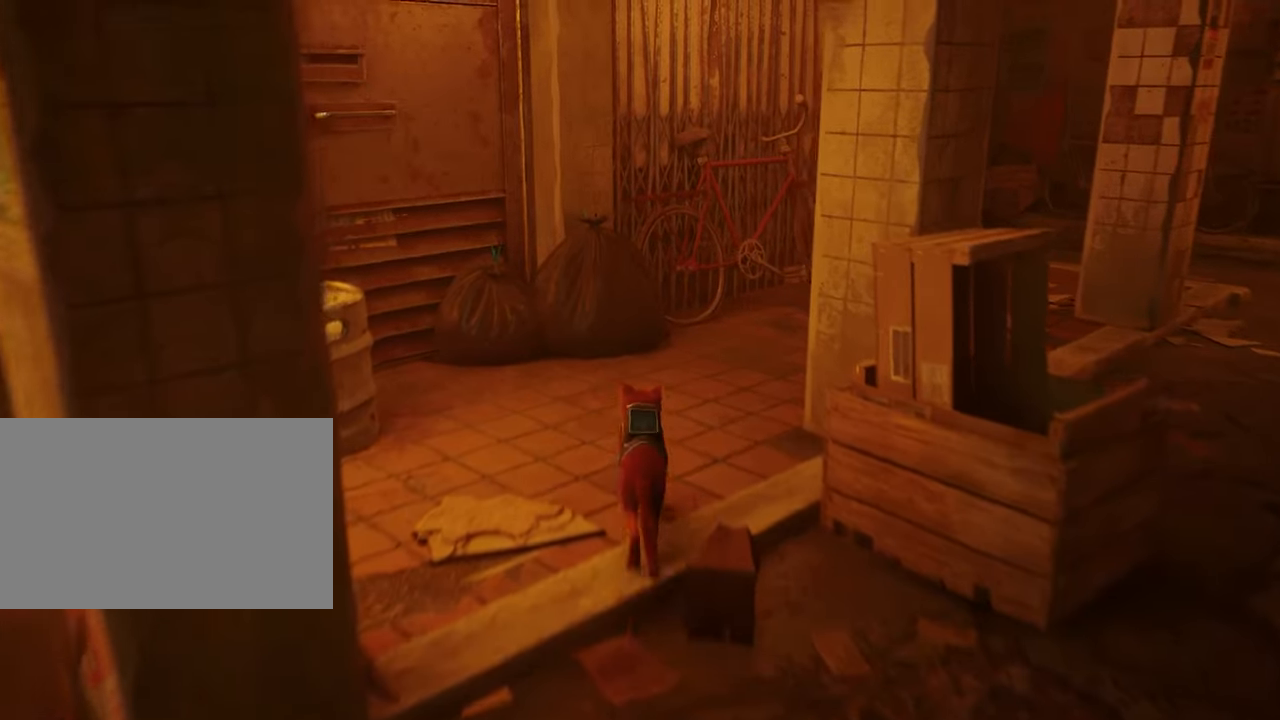
{"keys": ["shift", "w"], "mouse": [], "events": [[250, "d", "down"], [434, "d", "up"]]}
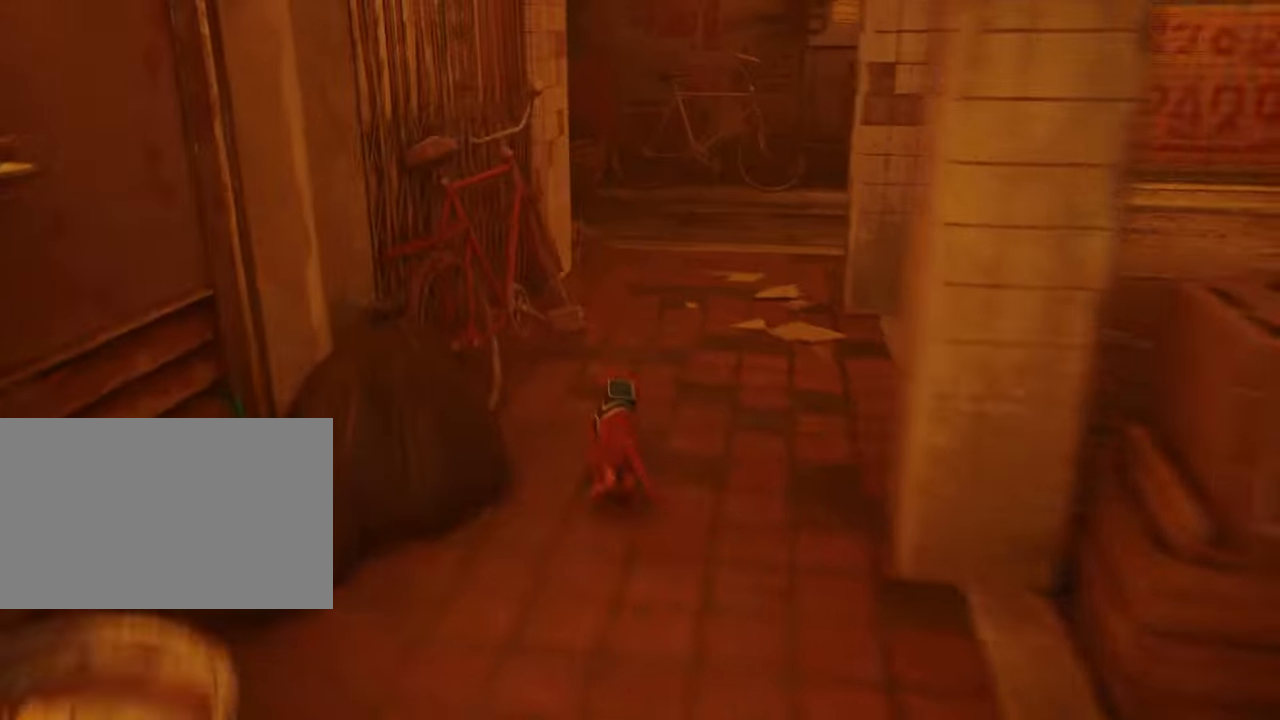
{"keys": ["w"], "mouse": [], "events": [[167, "d", "down"], [350, "d", "up"], [400, "shift", "up"]]}
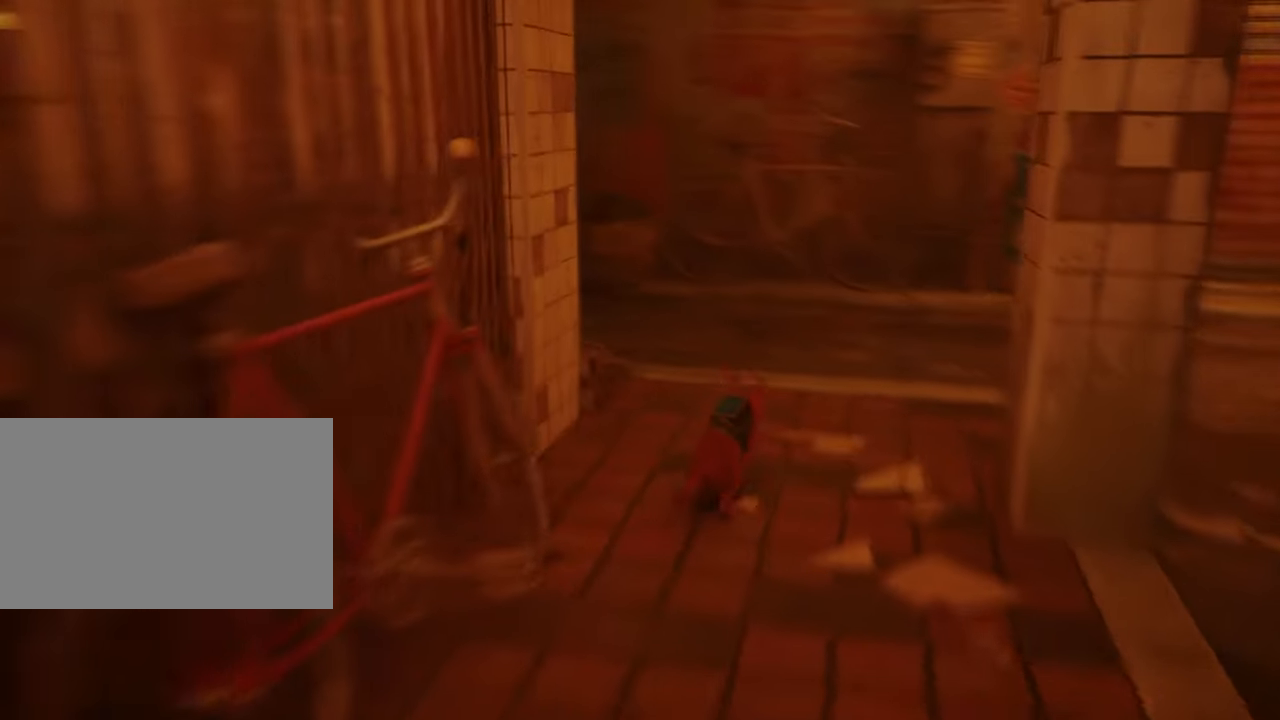
{"keys": [], "mouse": [], "events": [[367, "w", "up"]]}
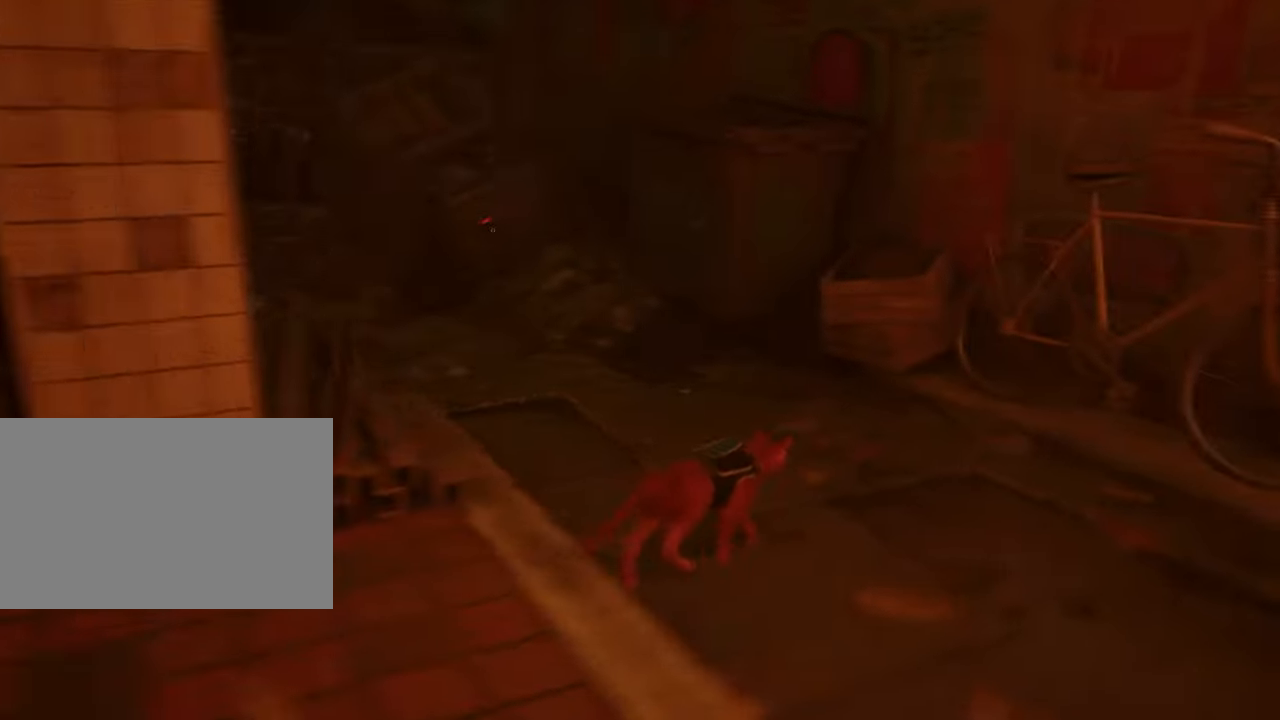
{"keys": [], "mouse": [], "events": [[100, "a", "down"], [100, "w", "down"], [300, "a", "up"], [300, "w", "up"]]}
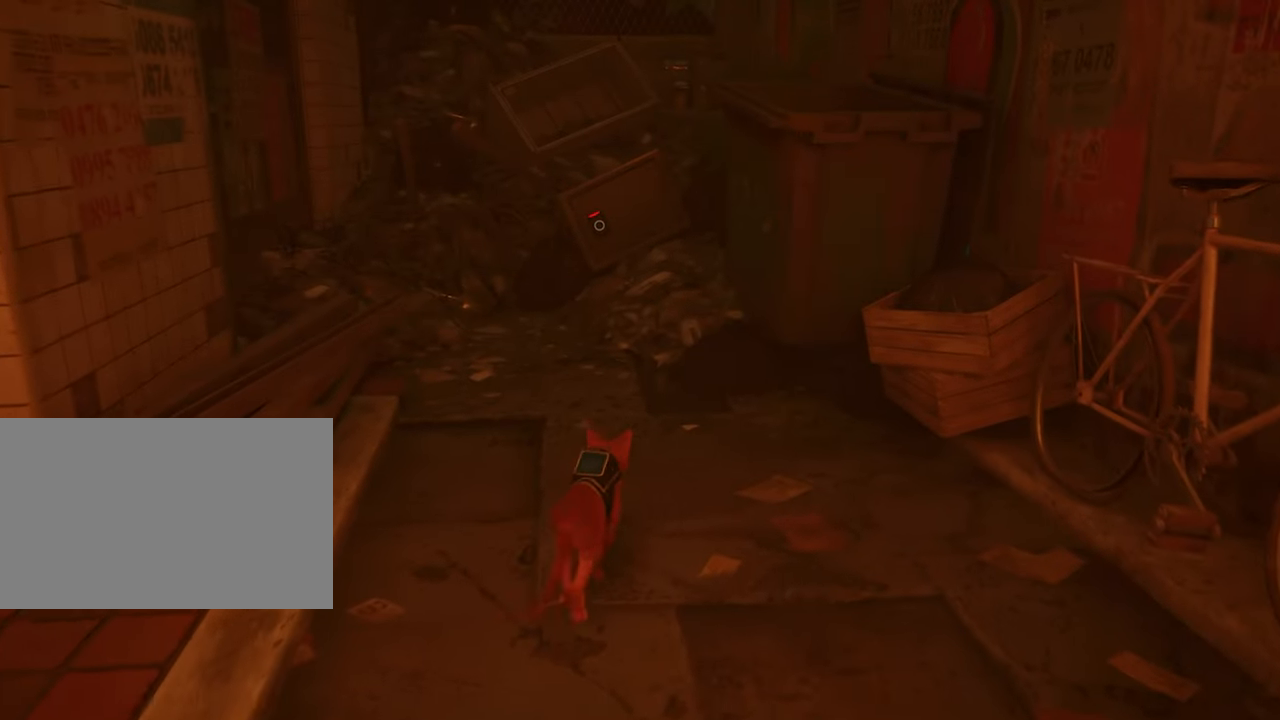
{"keys": ["w"], "mouse": [], "events": [[34, "w", "down"], [267, "shift", "down"], [400, "shift", "up"]]}
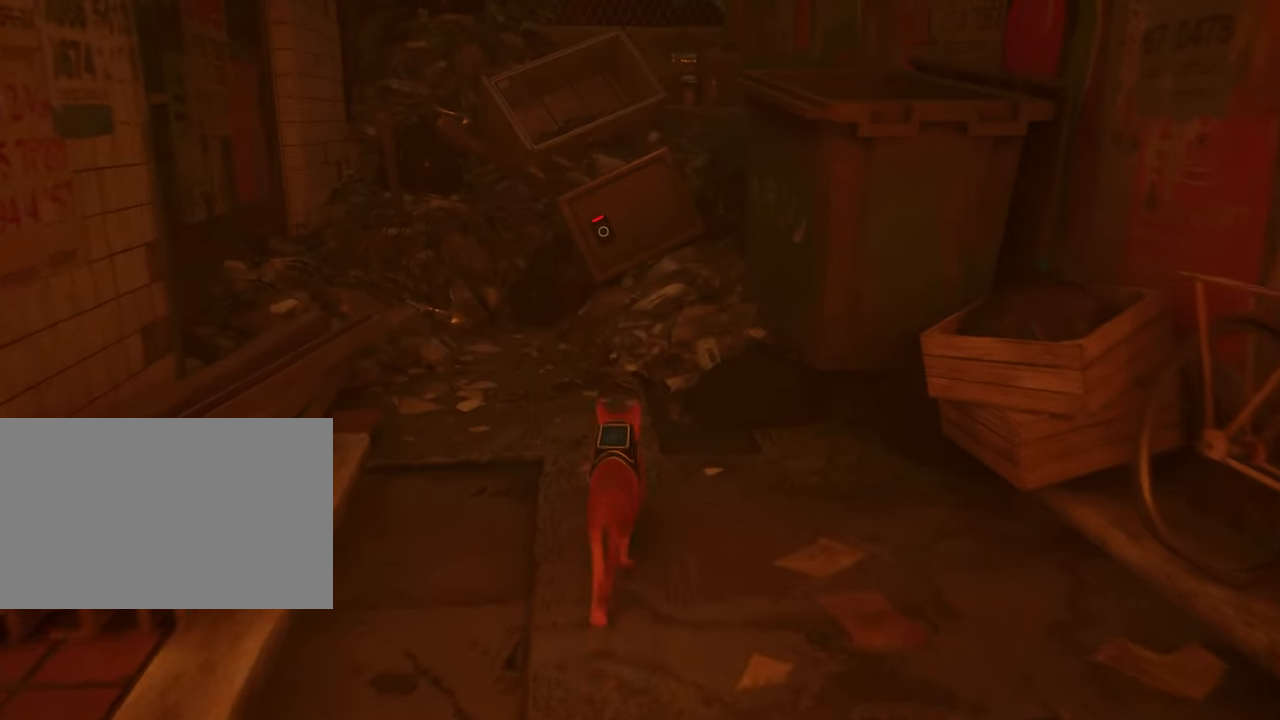
{"keys": ["w"], "mouse": [], "events": []}
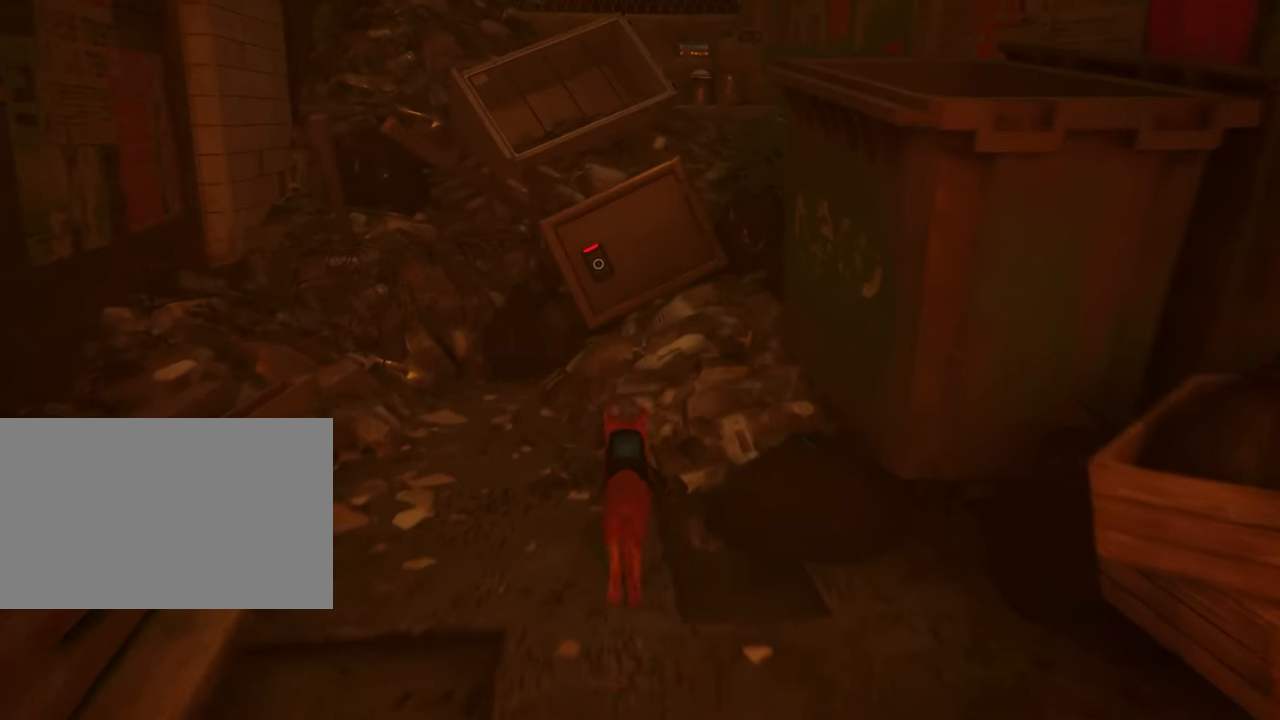
{"keys": [], "mouse": [], "events": [[484, "w", "up"]]}
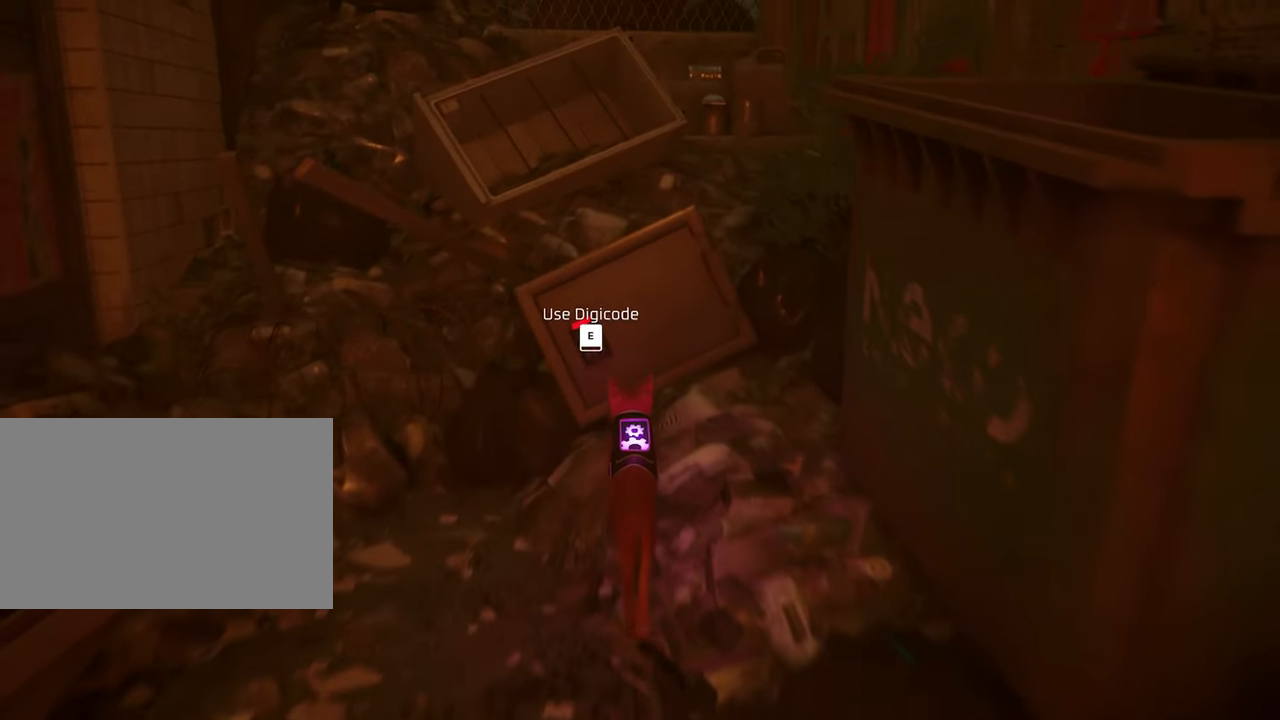
{"keys": [], "mouse": [], "events": [[267, "e", "down"], [350, "e", "up"]]}
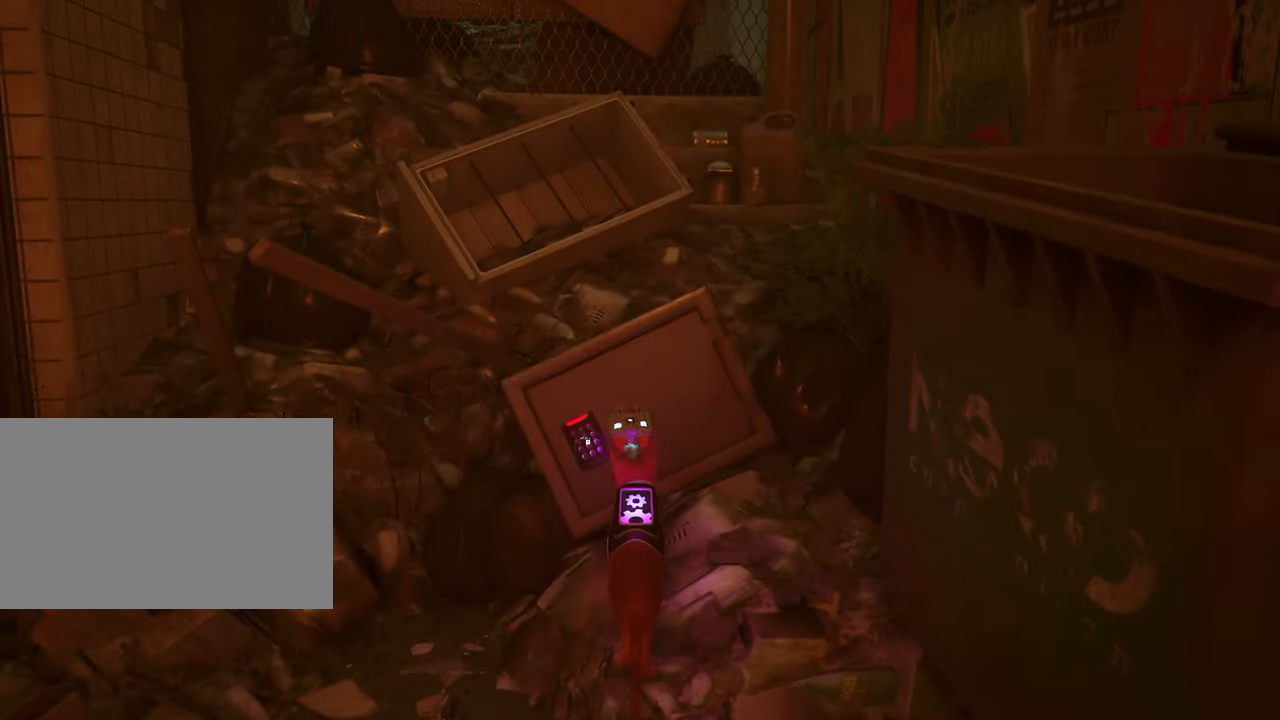
{"keys": [], "mouse": [], "events": []}
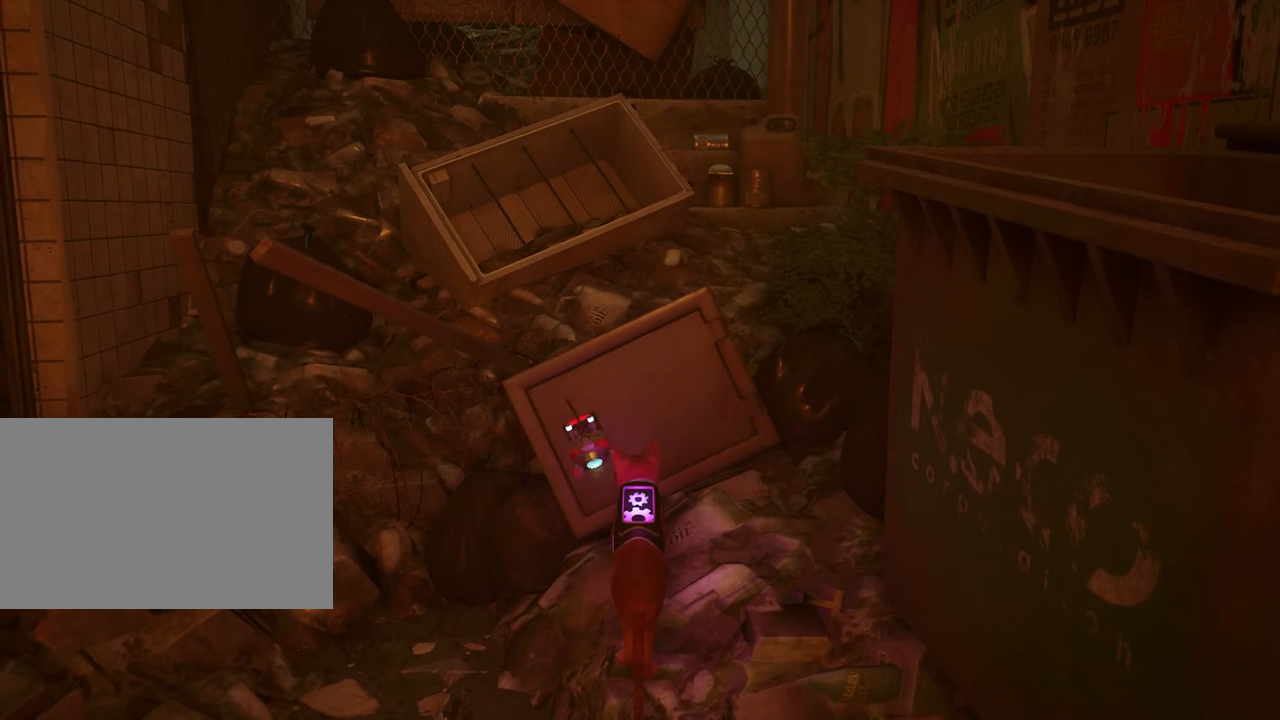
{"keys": [], "mouse": [], "events": []}
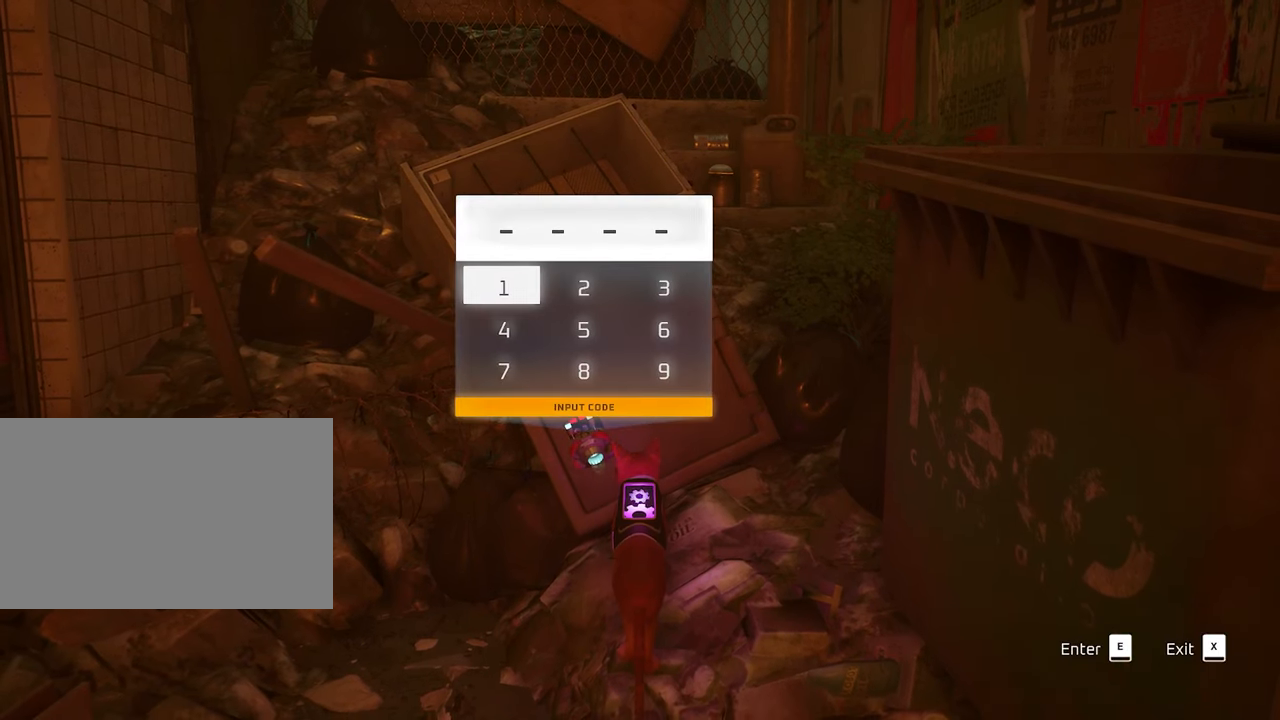
{"keys": [], "mouse": [], "events": []}
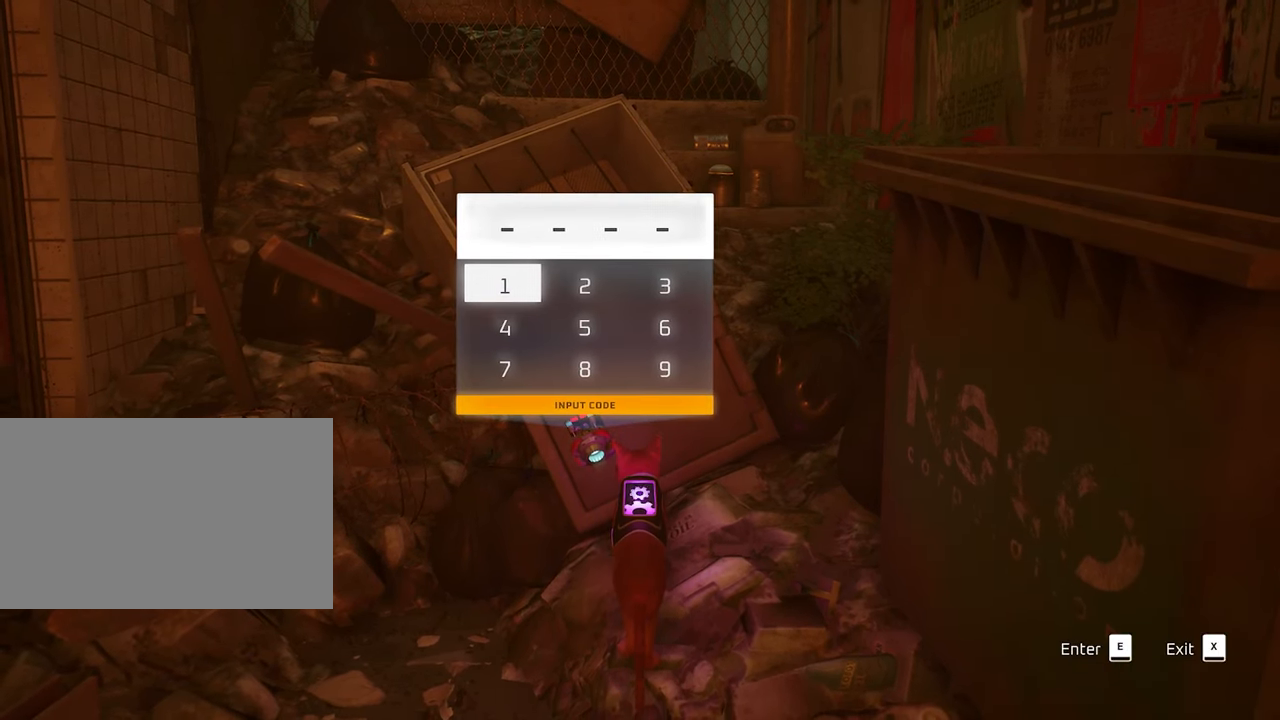
{"keys": [], "mouse": [], "events": []}
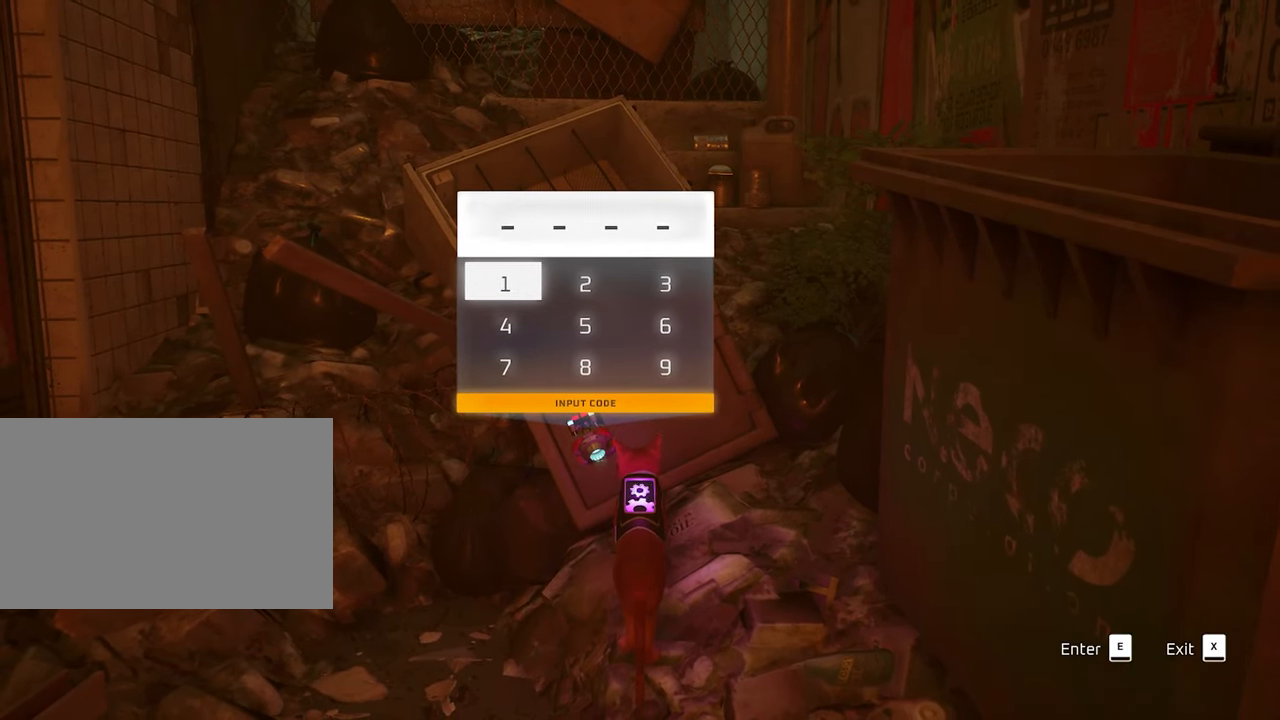
{"keys": [], "mouse": [], "events": []}
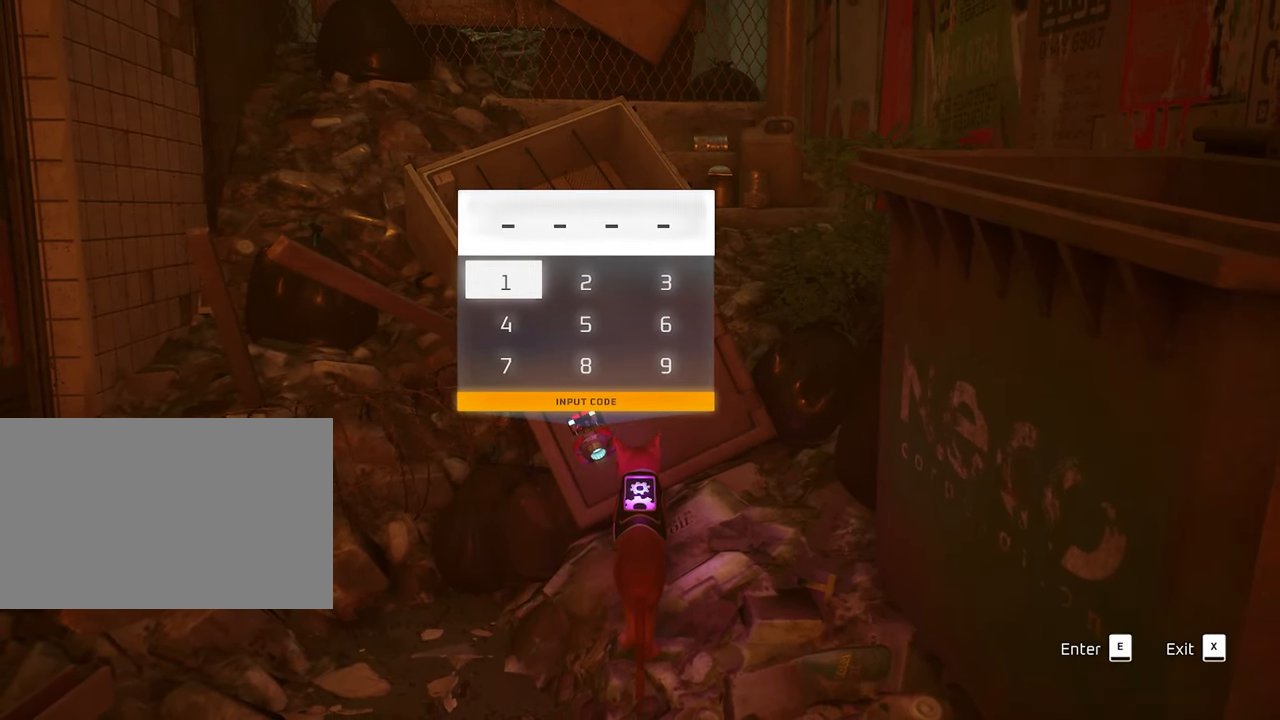
{"keys": [], "mouse": [], "events": [[166, "e", "down"], [266, "e", "up"]]}
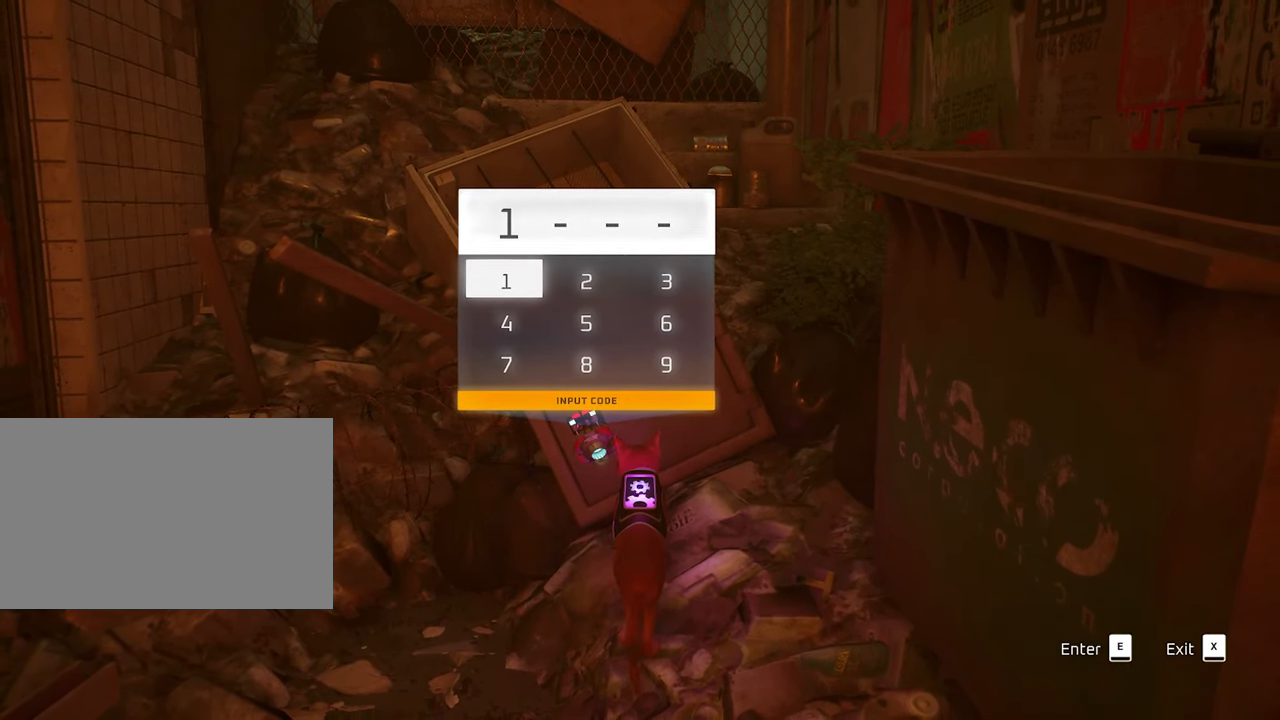
{"keys": [], "mouse": [], "events": [[50, "d", "down"], [133, "d", "up"]]}